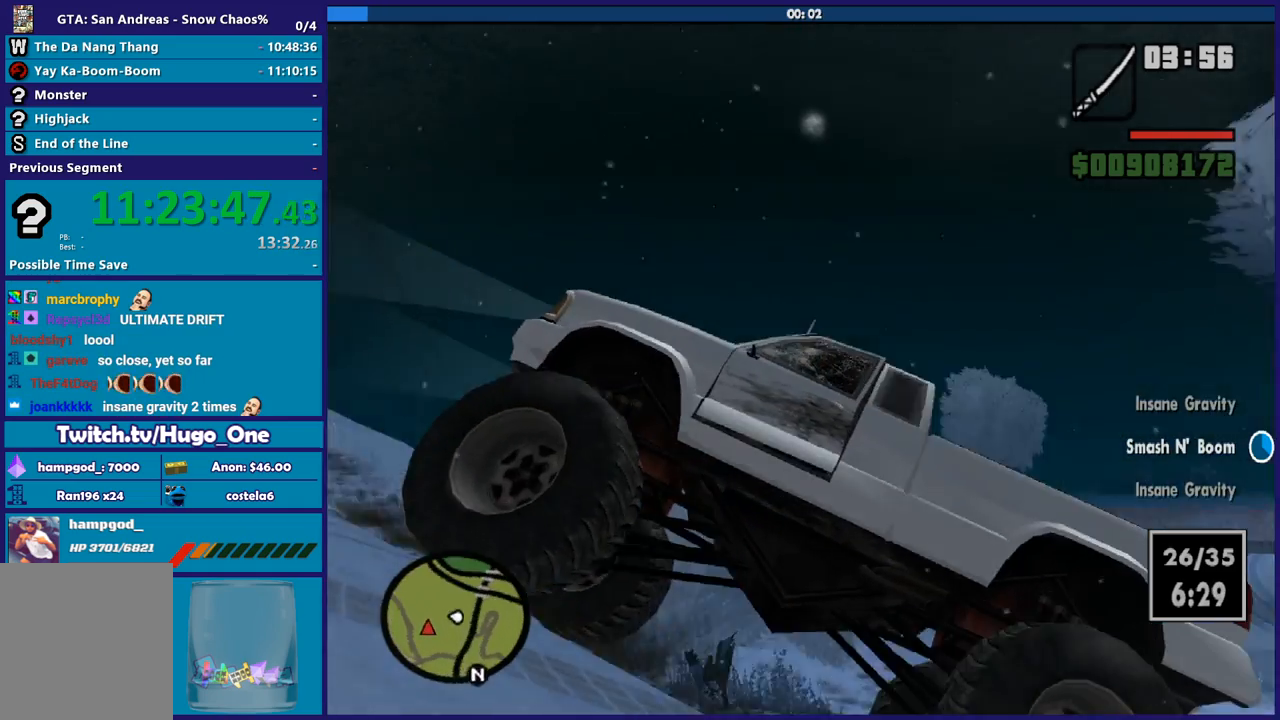
Gameplay with a controller (Xbox layout); each line is a JSON object with the inputs held at the frame after it. "button_events" lists button changes between this image and that frame as [ms after this image, input, new state], when the widget could be followed in between (sticks are given only as held states). This document gives stick clicks only as held states, not as events. Not read: L1 R1.
{"buttons": ["A", "R2"], "left_stick": "right", "right_stick": "center", "button_events": []}
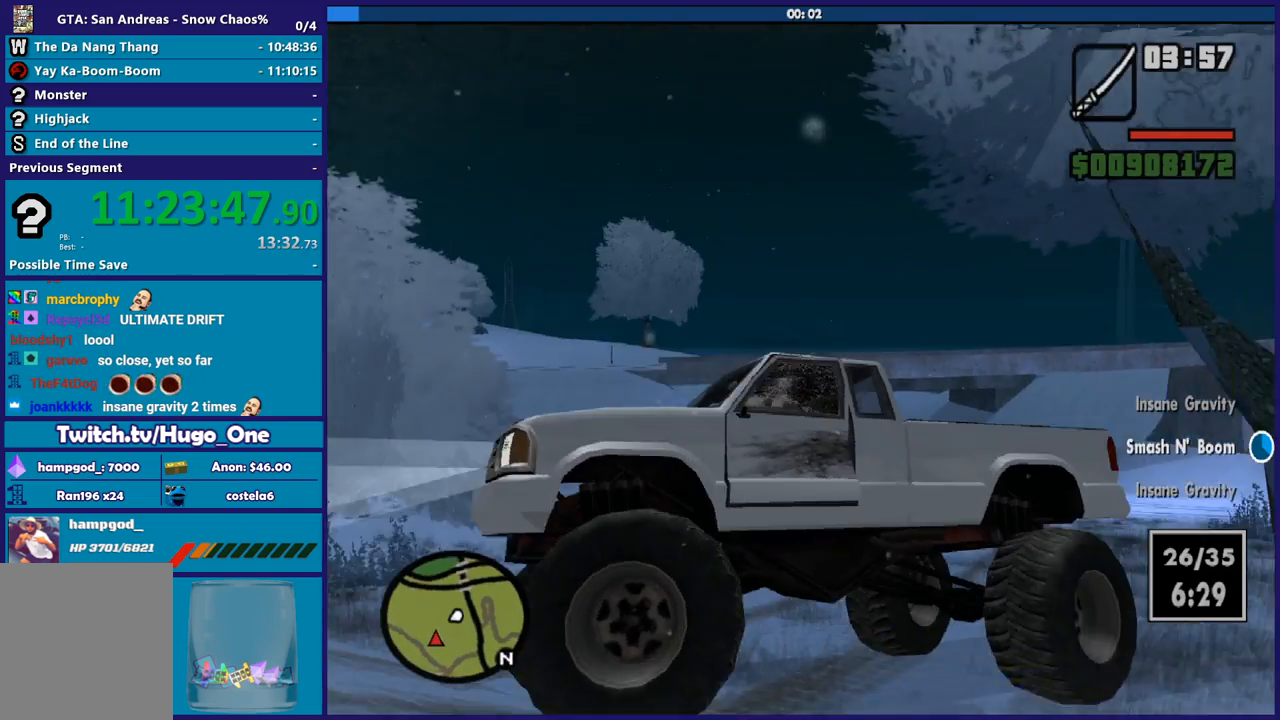
{"buttons": ["R2"], "left_stick": "right", "right_stick": "down-left", "button_events": [[67, "A", "up"]]}
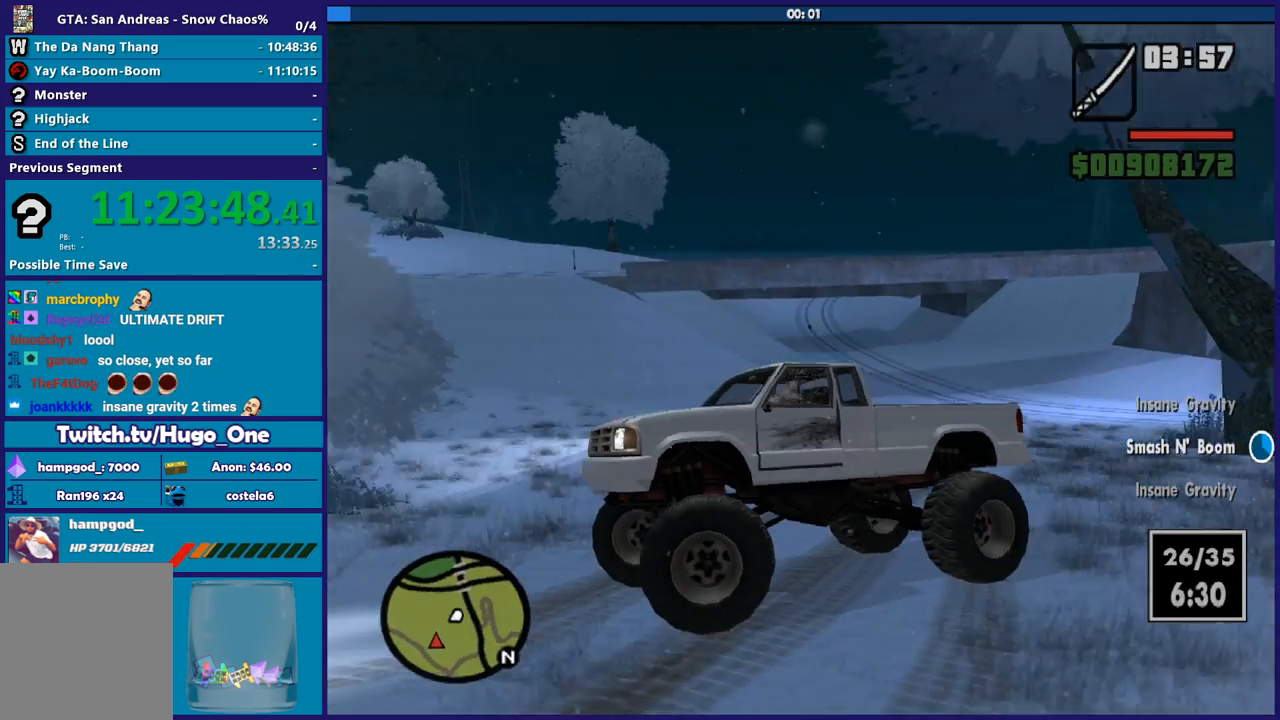
{"buttons": ["R2"], "left_stick": "right", "right_stick": "left", "button_events": []}
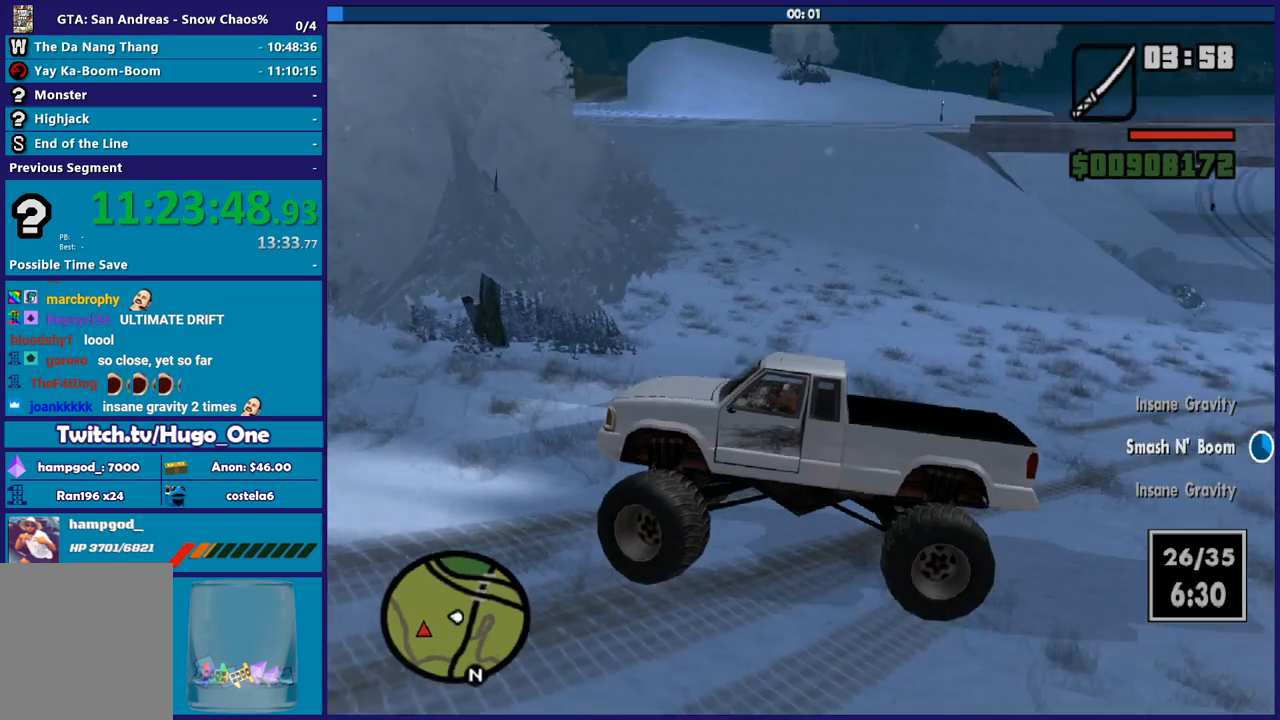
{"buttons": ["R2"], "left_stick": "right", "right_stick": "center", "button_events": []}
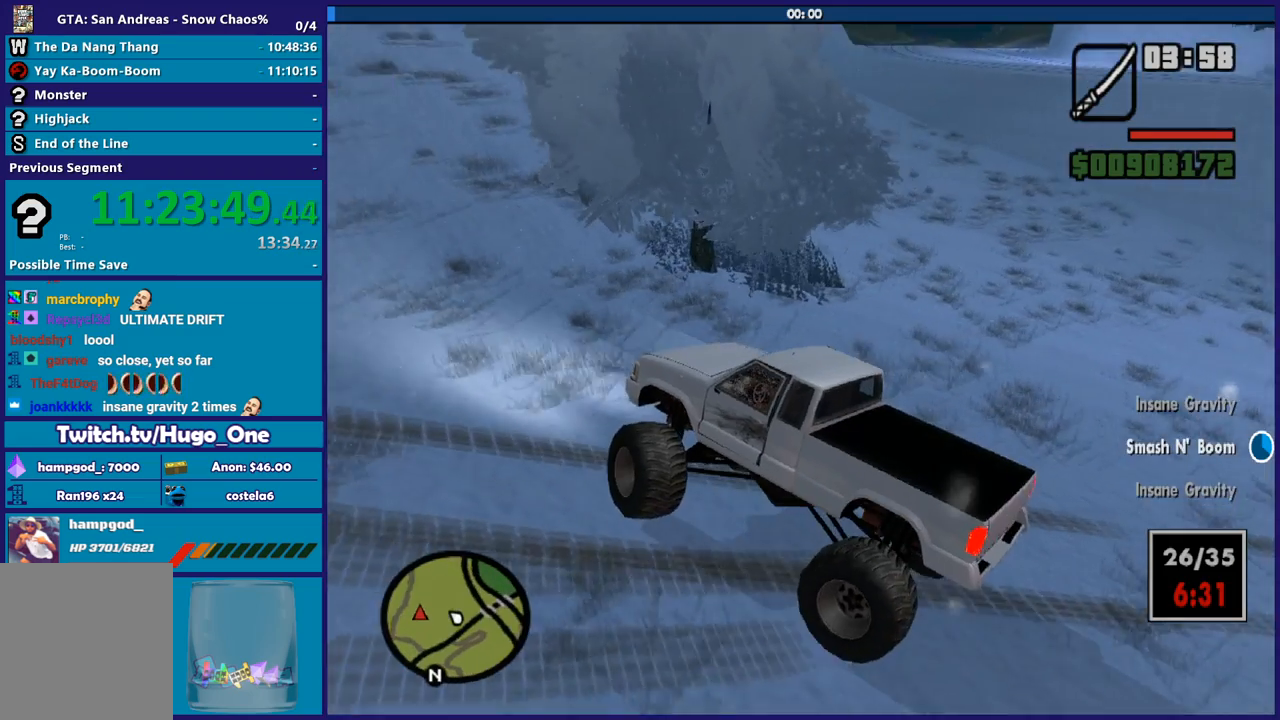
{"buttons": ["R2"], "left_stick": "right", "right_stick": "down-left", "button_events": []}
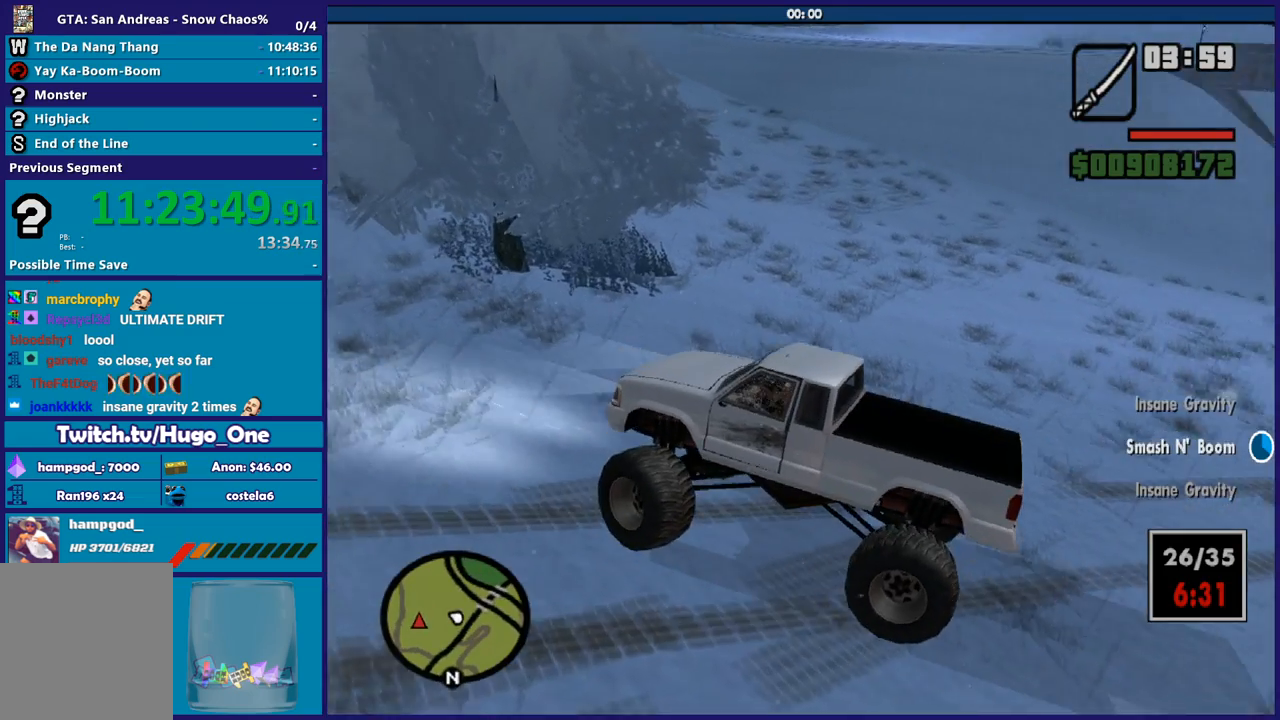
{"buttons": [], "left_stick": "center", "right_stick": "center", "button_events": [[434, "R2", "up"]]}
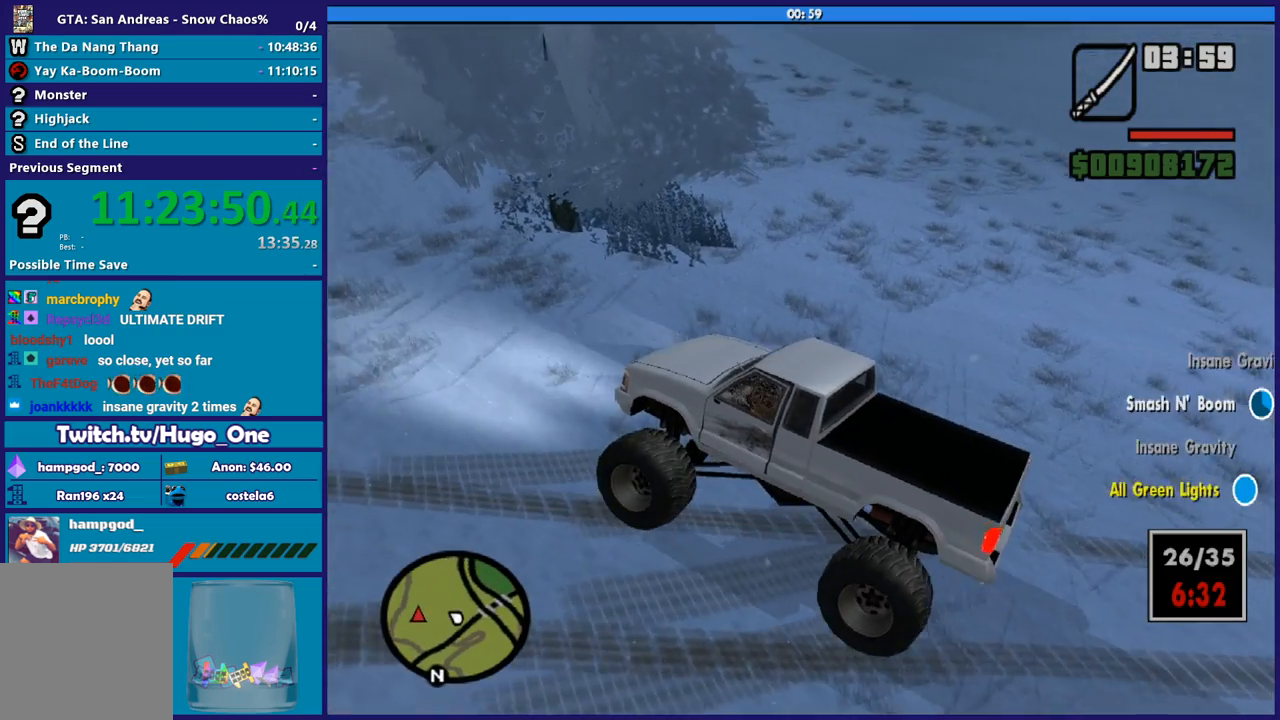
{"buttons": [], "left_stick": "center", "right_stick": "center", "button_events": []}
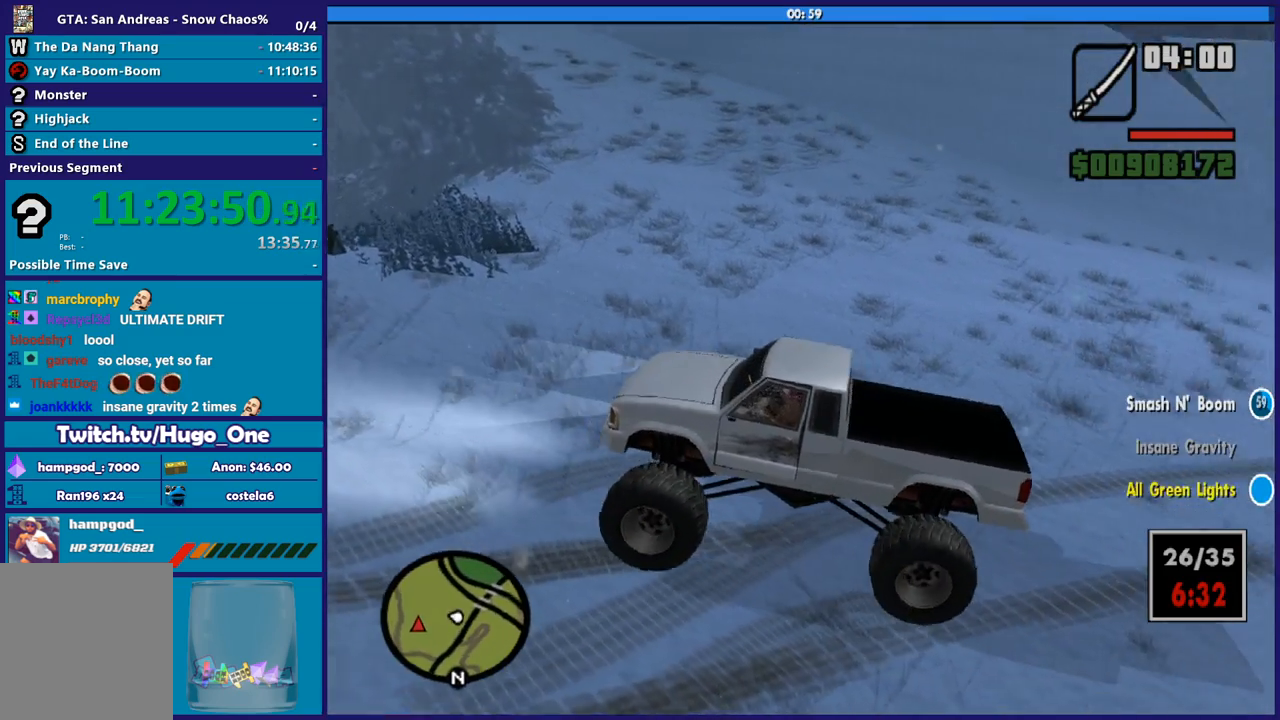
{"buttons": [], "left_stick": "center", "right_stick": "center", "button_events": []}
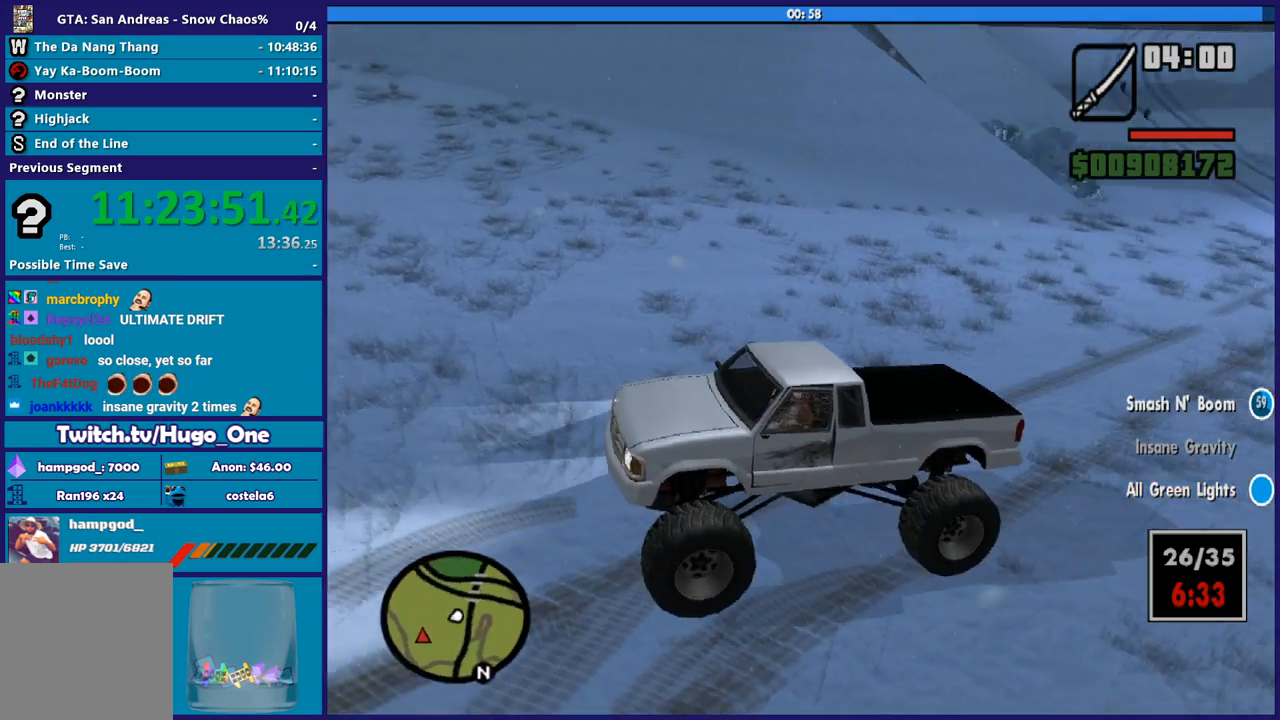
{"buttons": [], "left_stick": "center", "right_stick": "center", "button_events": []}
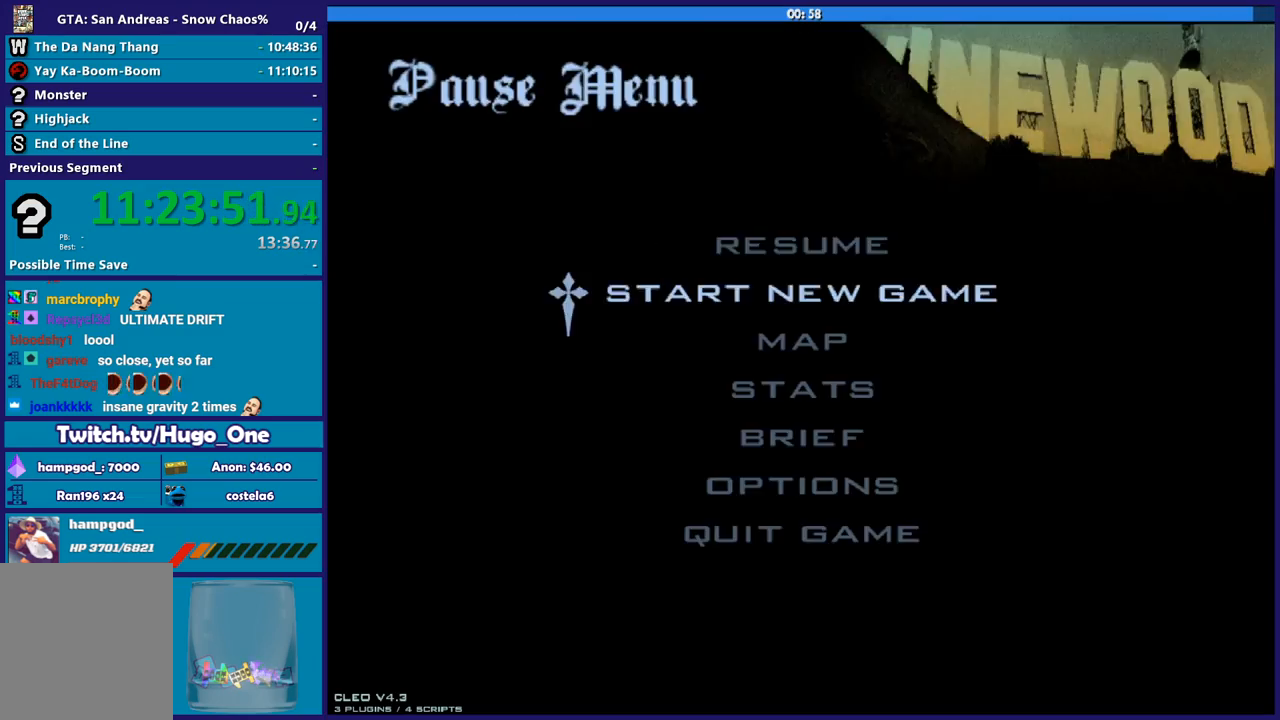
{"buttons": [], "left_stick": "center", "right_stick": "center", "button_events": []}
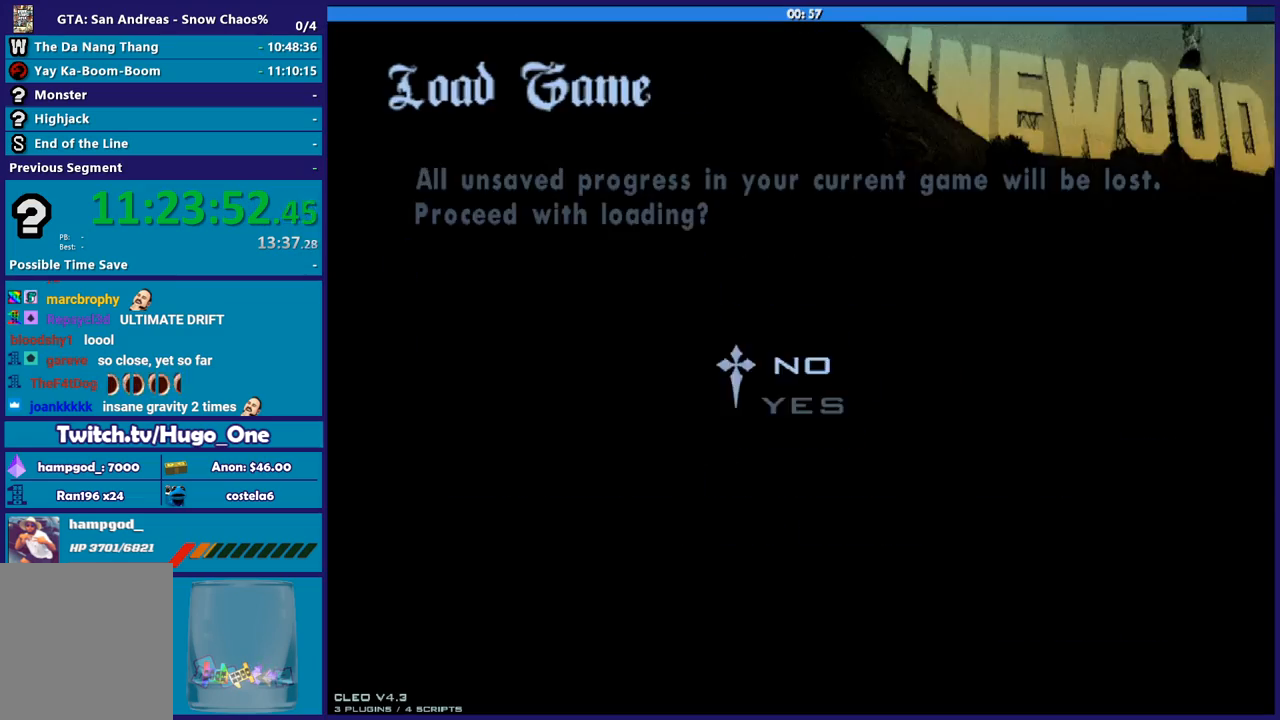
{"buttons": [], "left_stick": "center", "right_stick": "center", "button_events": []}
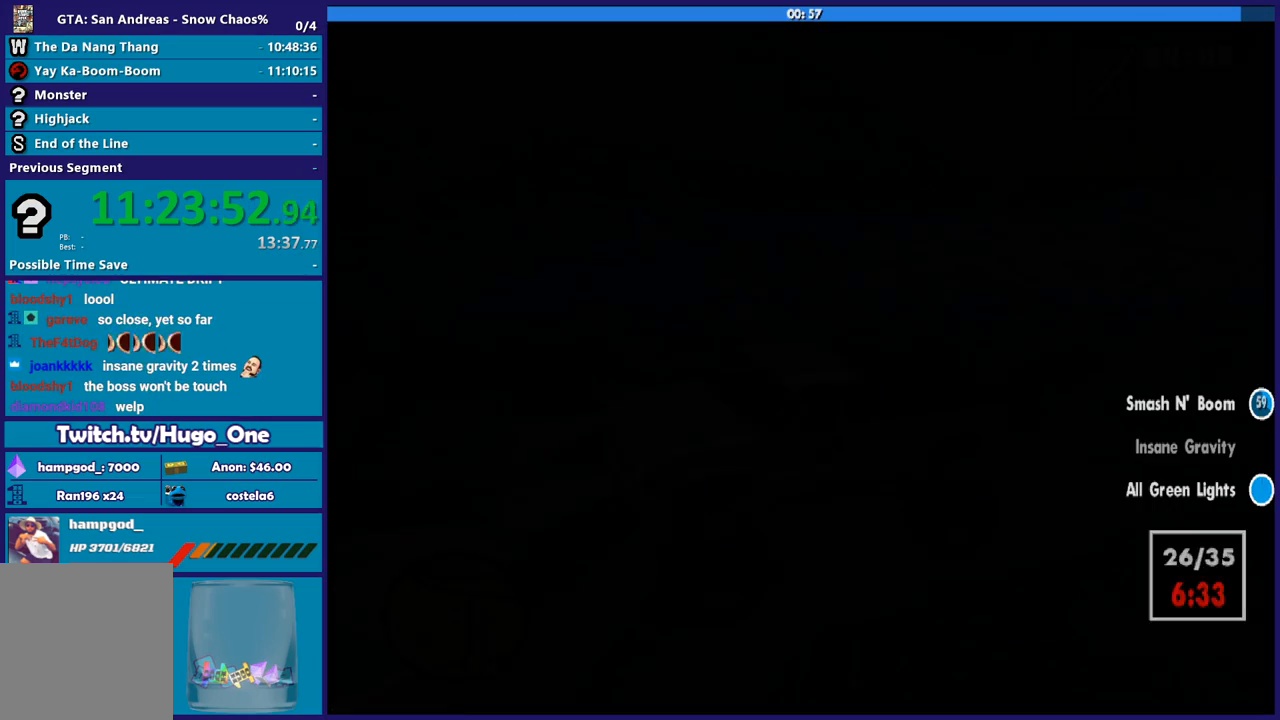
{"buttons": [], "left_stick": "center", "right_stick": "center", "button_events": []}
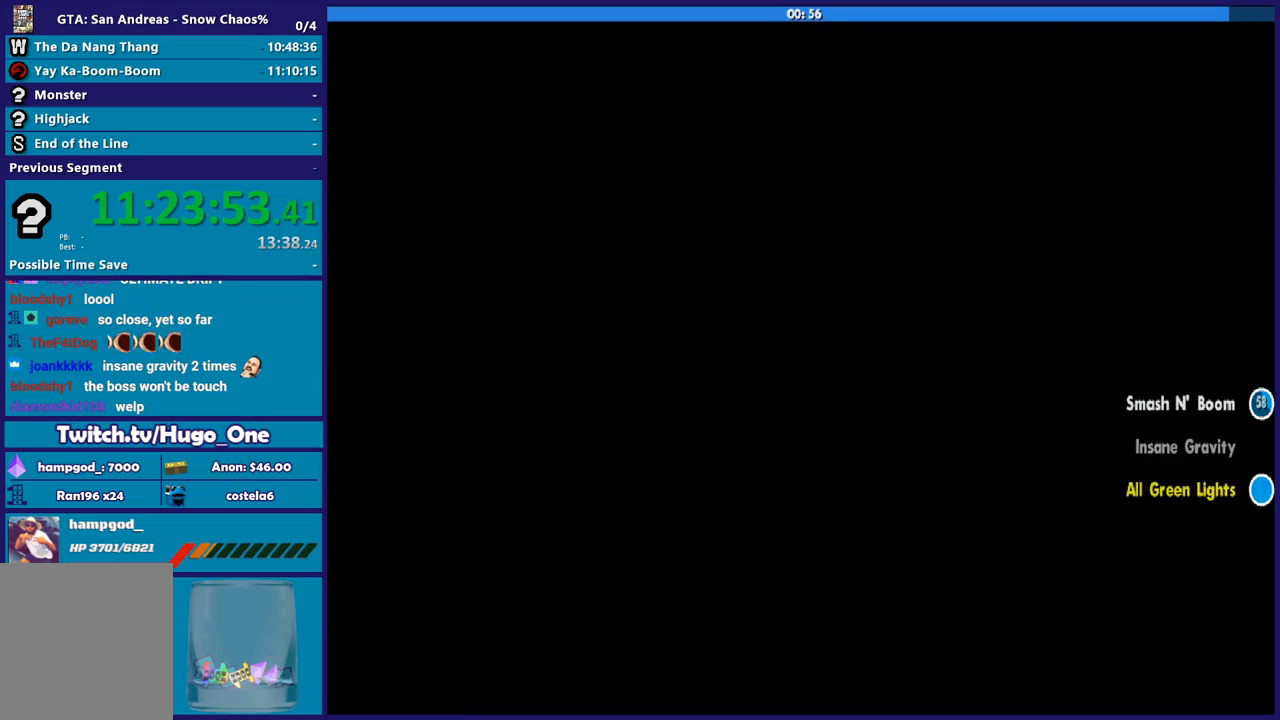
{"buttons": [], "left_stick": "center", "right_stick": "center", "button_events": []}
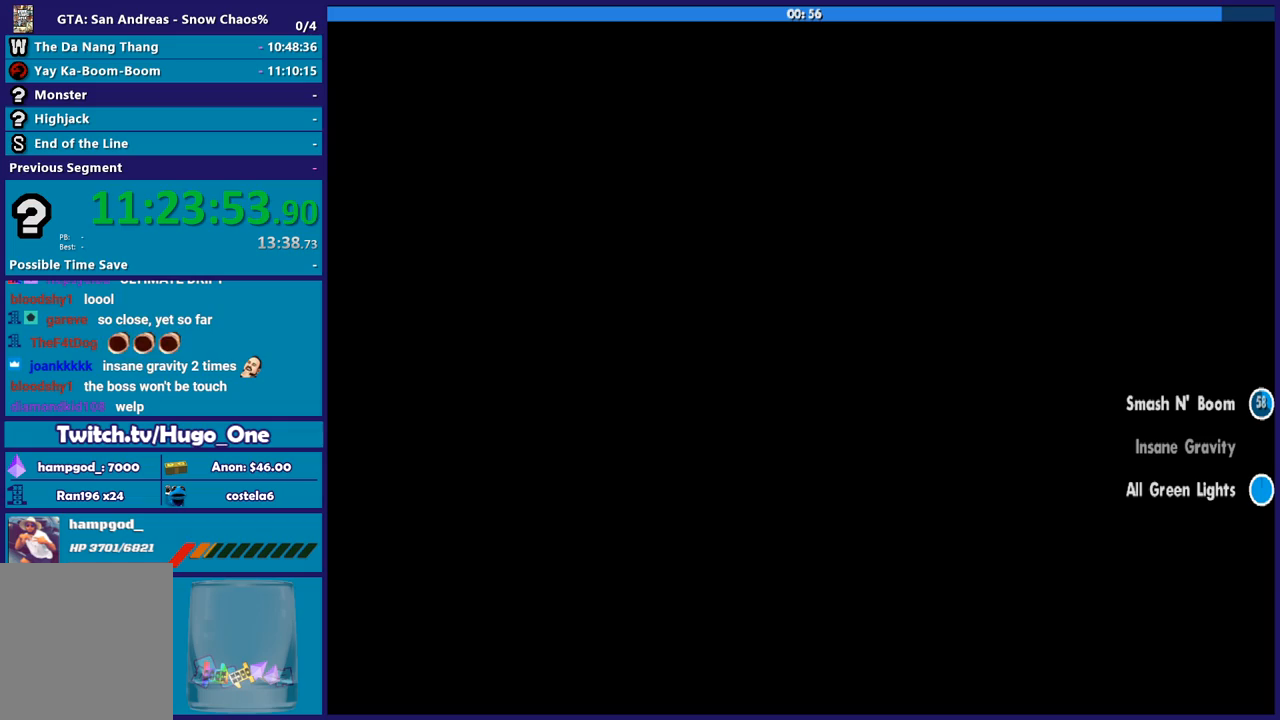
{"buttons": [], "left_stick": "center", "right_stick": "center", "button_events": []}
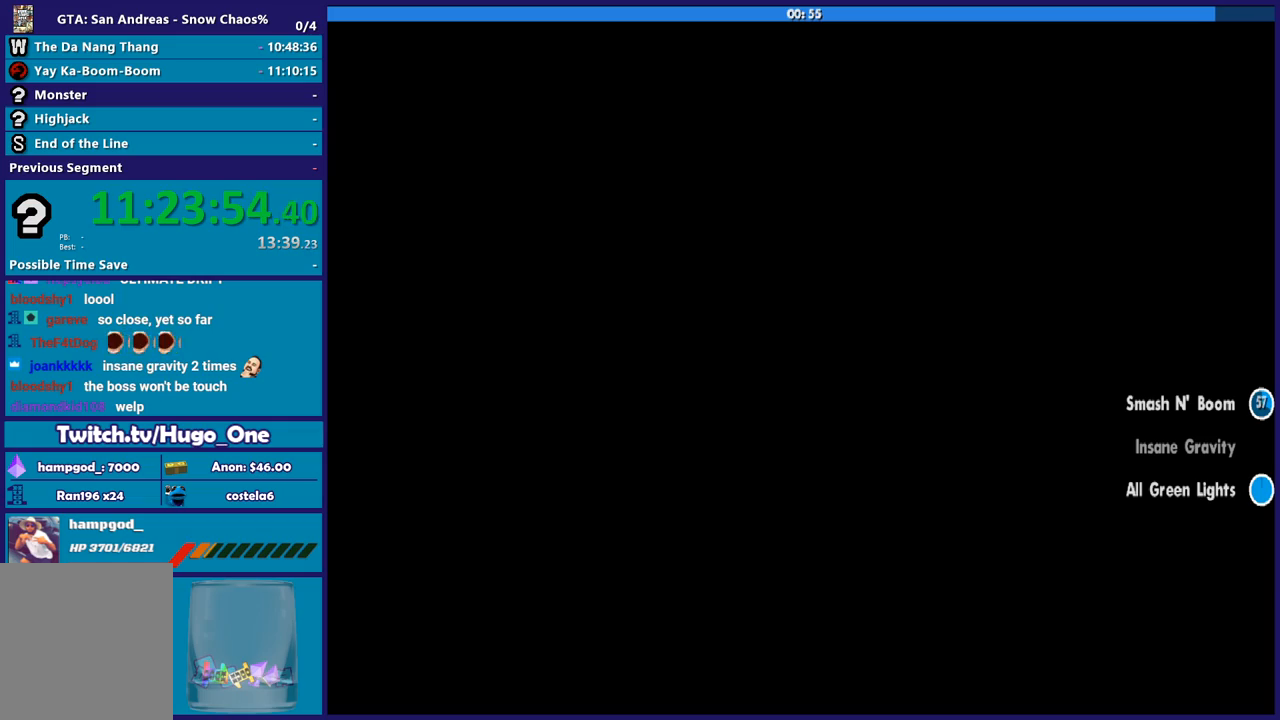
{"buttons": [], "left_stick": "center", "right_stick": "center", "button_events": []}
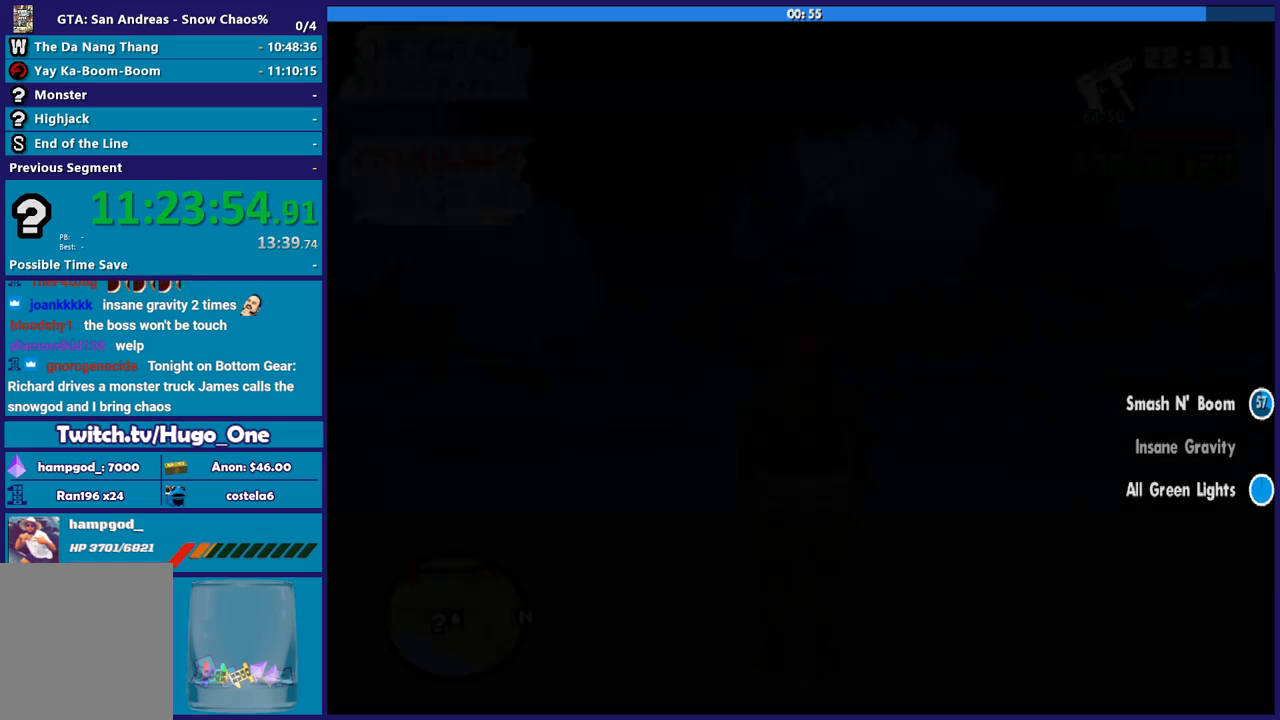
{"buttons": [], "left_stick": "center", "right_stick": "center", "button_events": []}
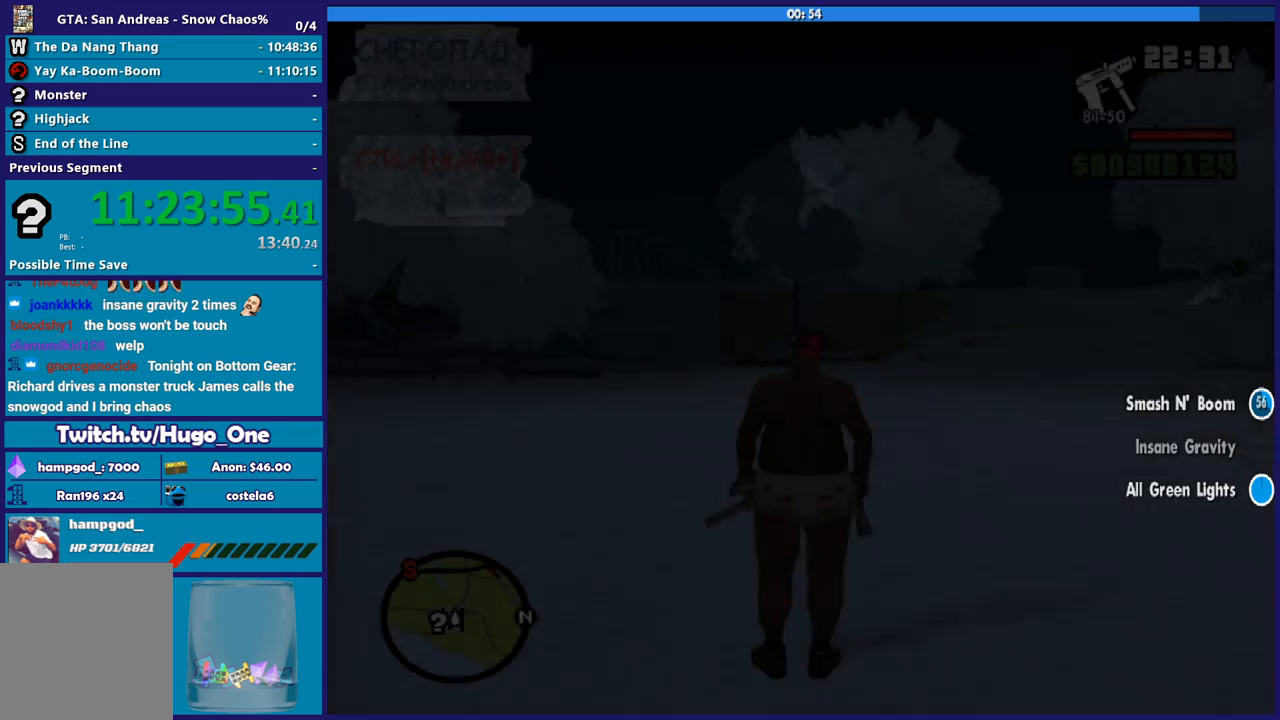
{"buttons": [], "left_stick": "up-left", "right_stick": "center", "button_events": [[100, "A", "down"], [266, "A", "up"], [333, "A", "down"], [467, "A", "up"]]}
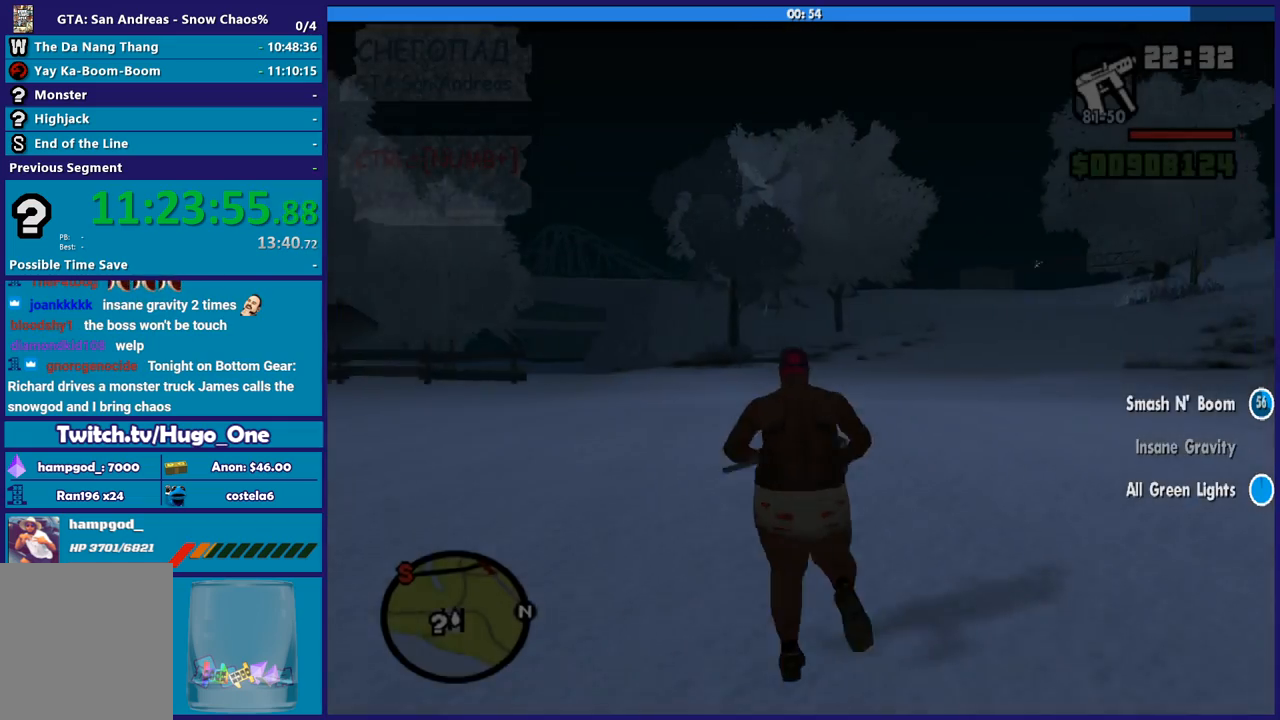
{"buttons": ["A"], "left_stick": "up-left", "right_stick": "center", "button_events": [[33, "A", "down"], [167, "A", "up"], [267, "A", "down"], [367, "A", "up"], [467, "A", "down"]]}
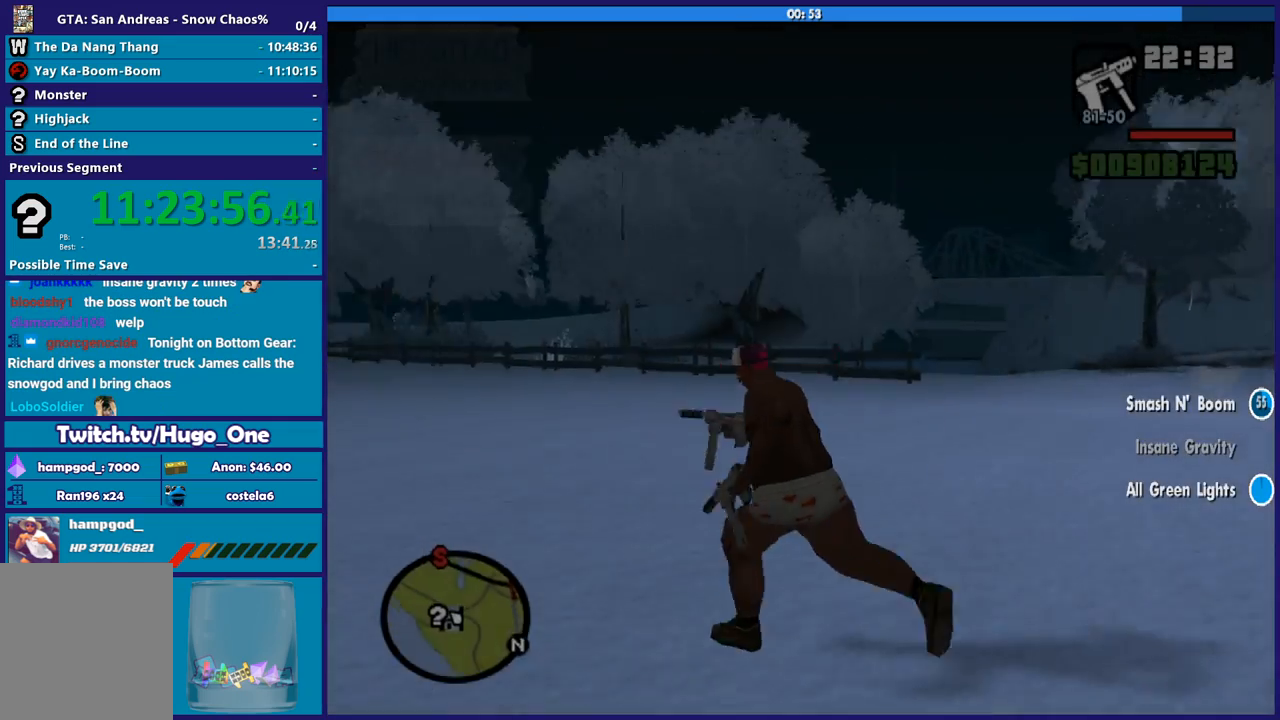
{"buttons": [], "left_stick": "up-left", "right_stick": "center", "button_events": [[67, "A", "up"], [167, "A", "down"], [267, "A", "up"], [368, "A", "down"], [468, "A", "up"]]}
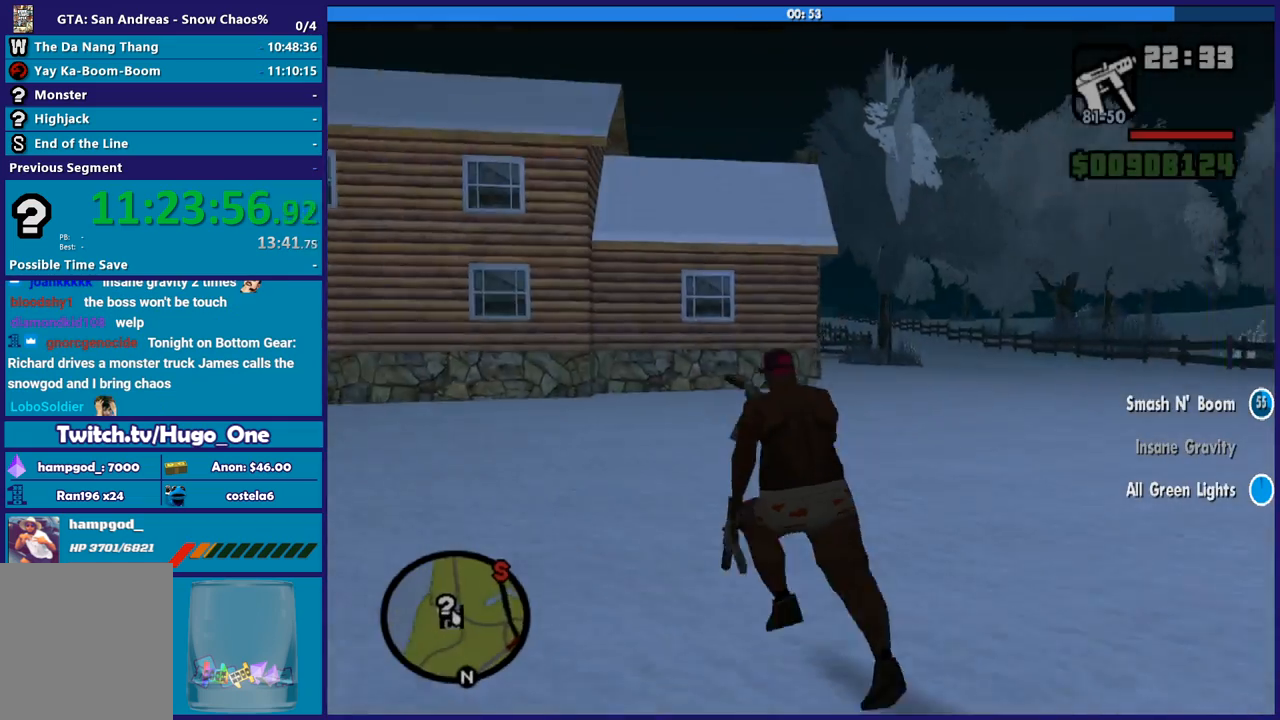
{"buttons": ["A"], "left_stick": "center", "right_stick": "center", "button_events": [[67, "A", "down"], [167, "A", "up"], [234, "A", "down"], [334, "A", "up"], [400, "A", "down"]]}
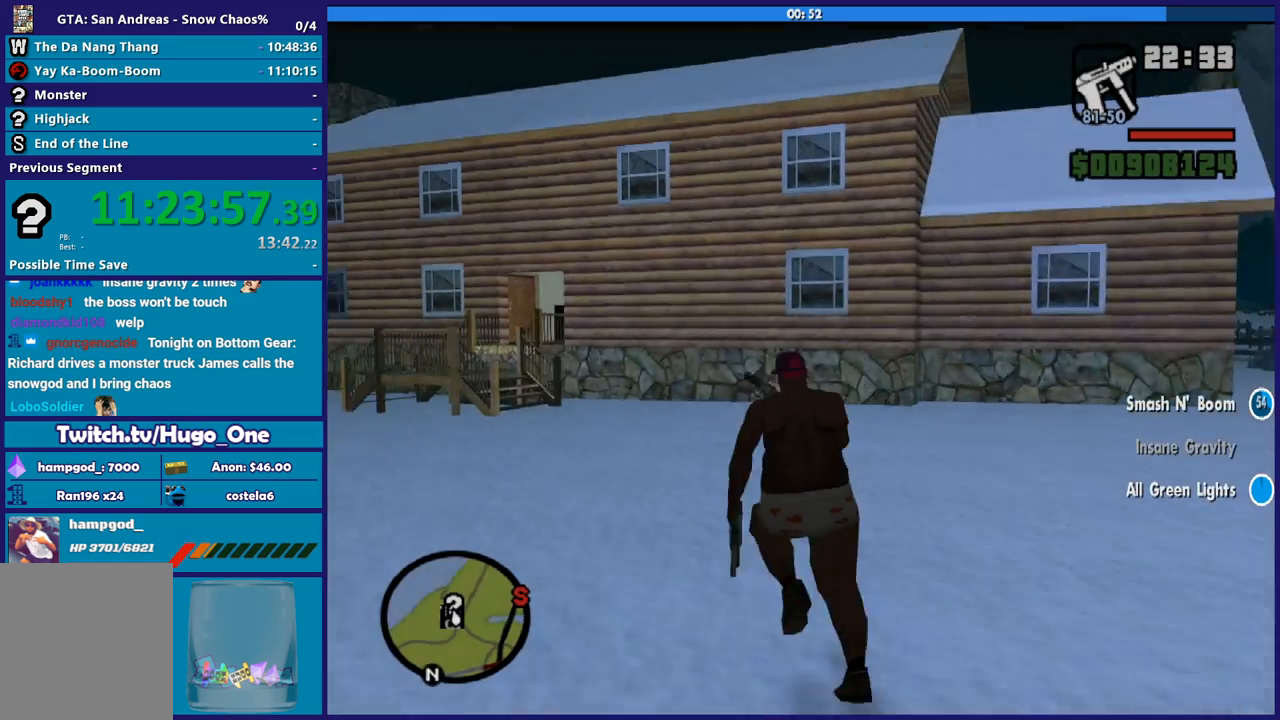
{"buttons": [], "left_stick": "center", "right_stick": "center", "button_events": [[33, "A", "up"]]}
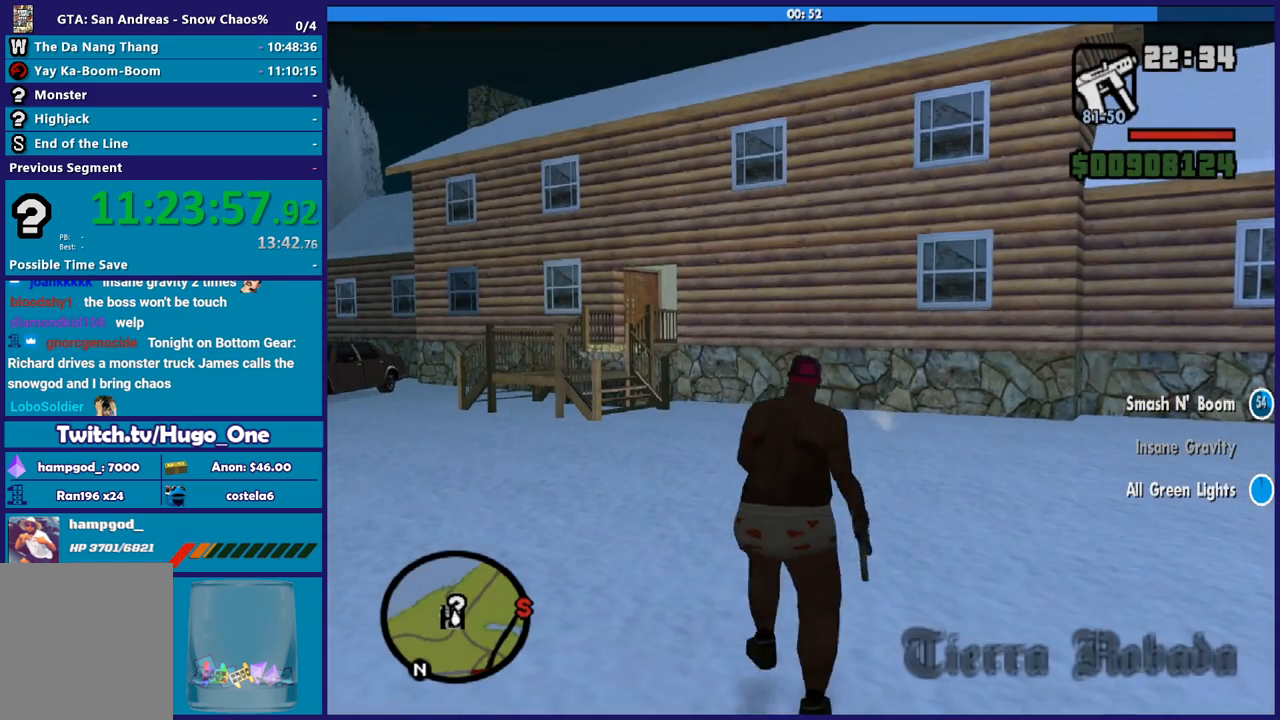
{"buttons": [], "left_stick": "center", "right_stick": "center", "button_events": []}
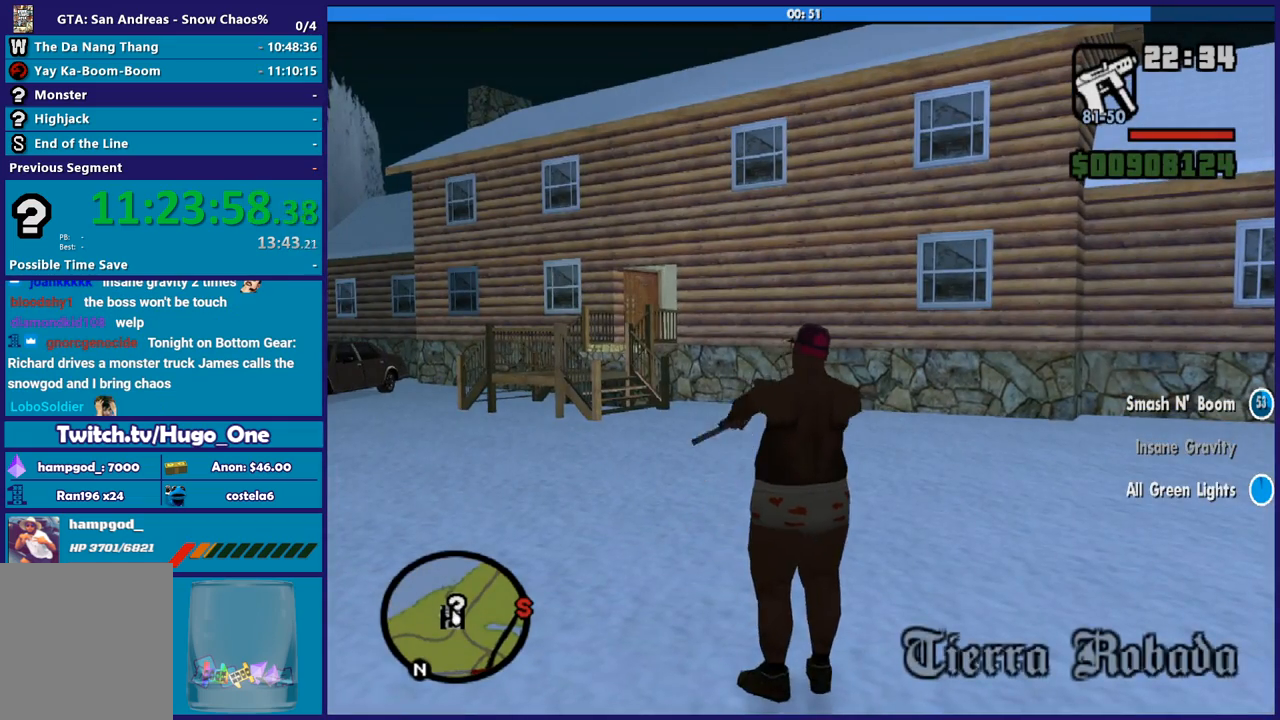
{"buttons": [], "left_stick": "center", "right_stick": "center", "button_events": []}
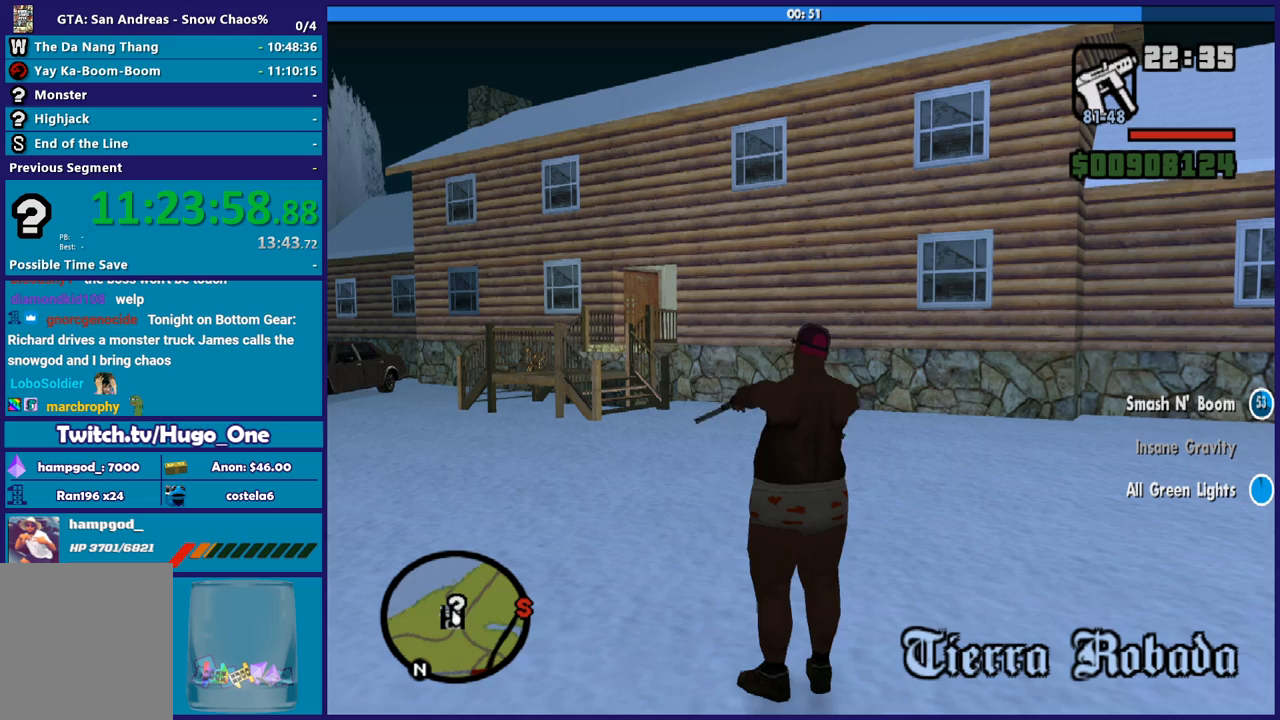
{"buttons": [], "left_stick": "center", "right_stick": "center", "button_events": []}
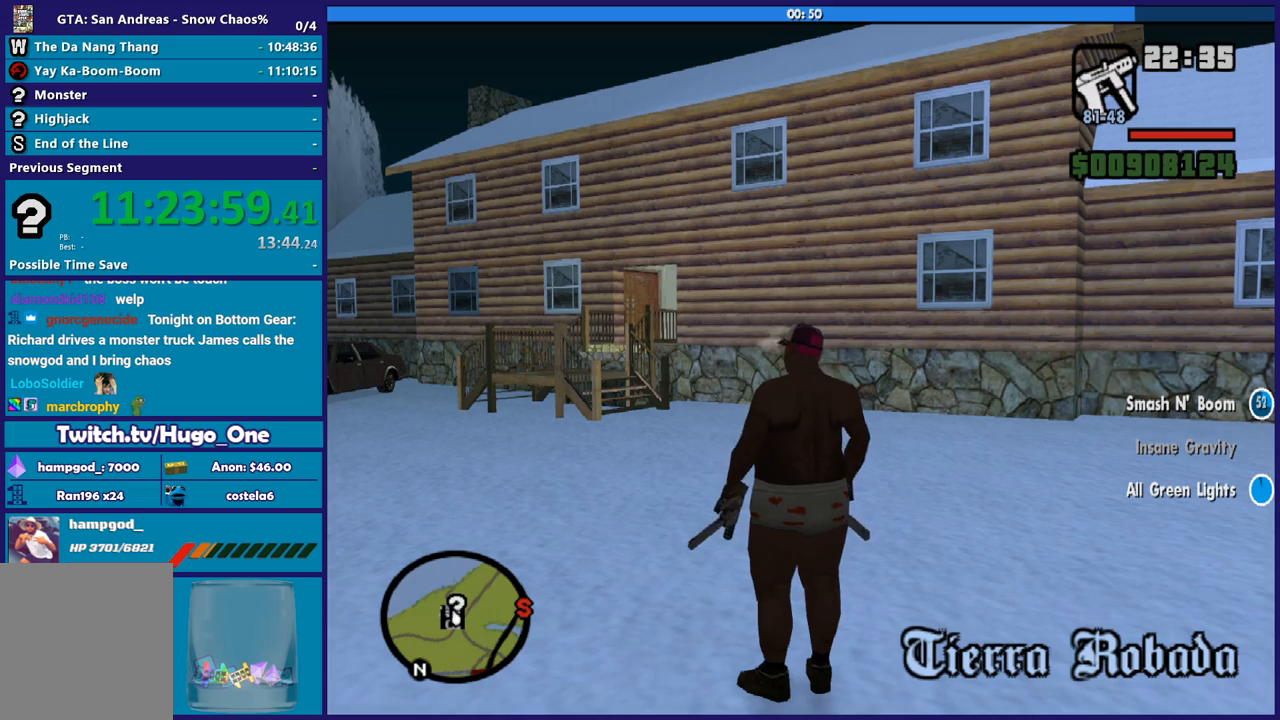
{"buttons": [], "left_stick": "center", "right_stick": "center", "button_events": []}
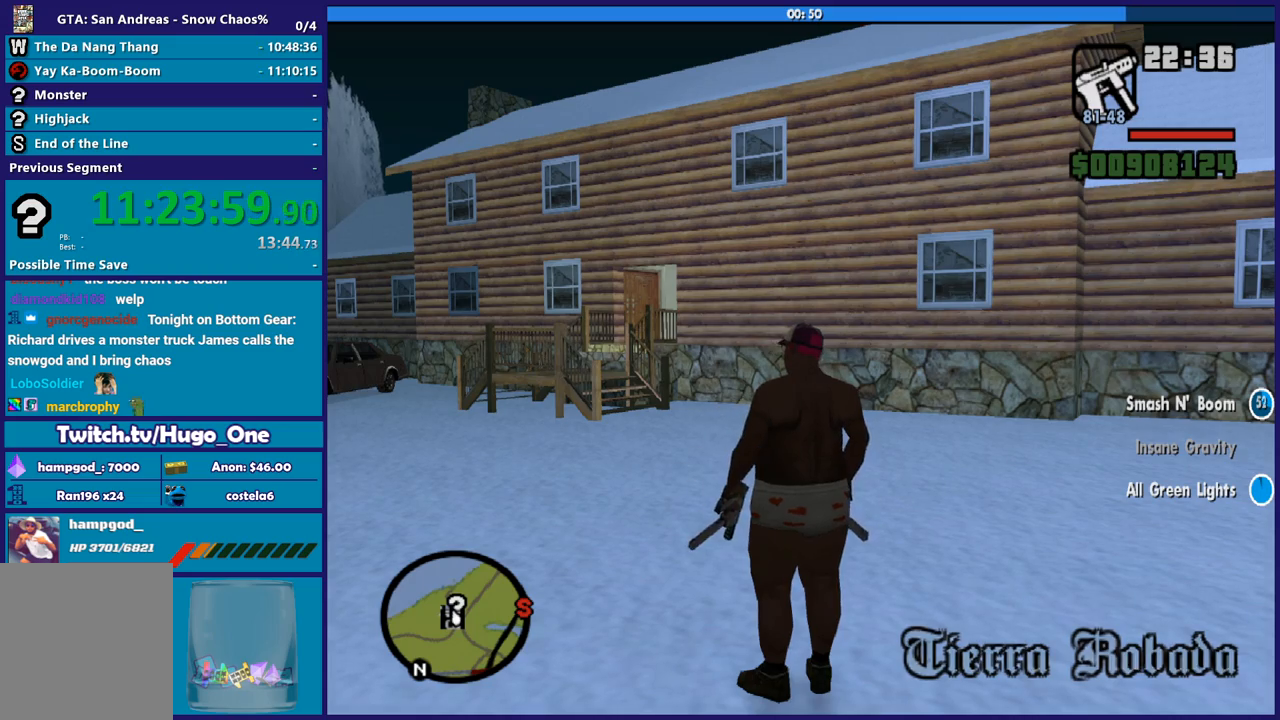
{"buttons": [], "left_stick": "center", "right_stick": "center", "button_events": []}
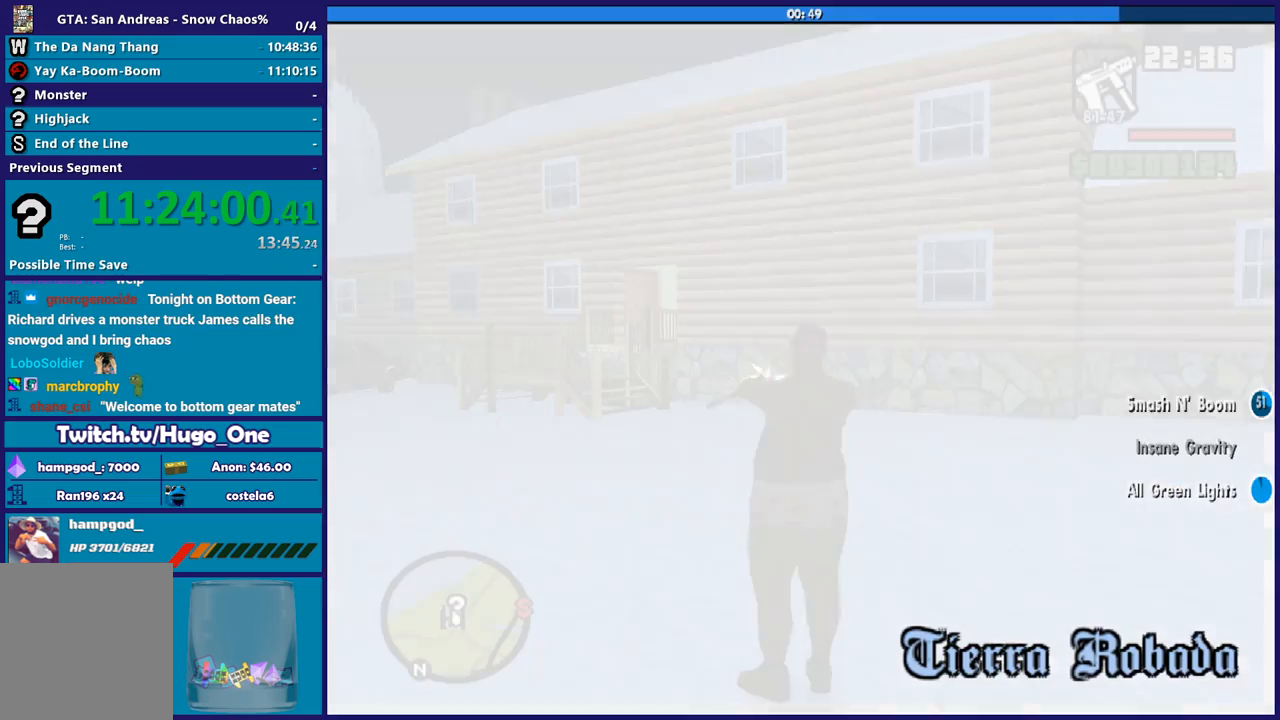
{"buttons": [], "left_stick": "center", "right_stick": "center", "button_events": []}
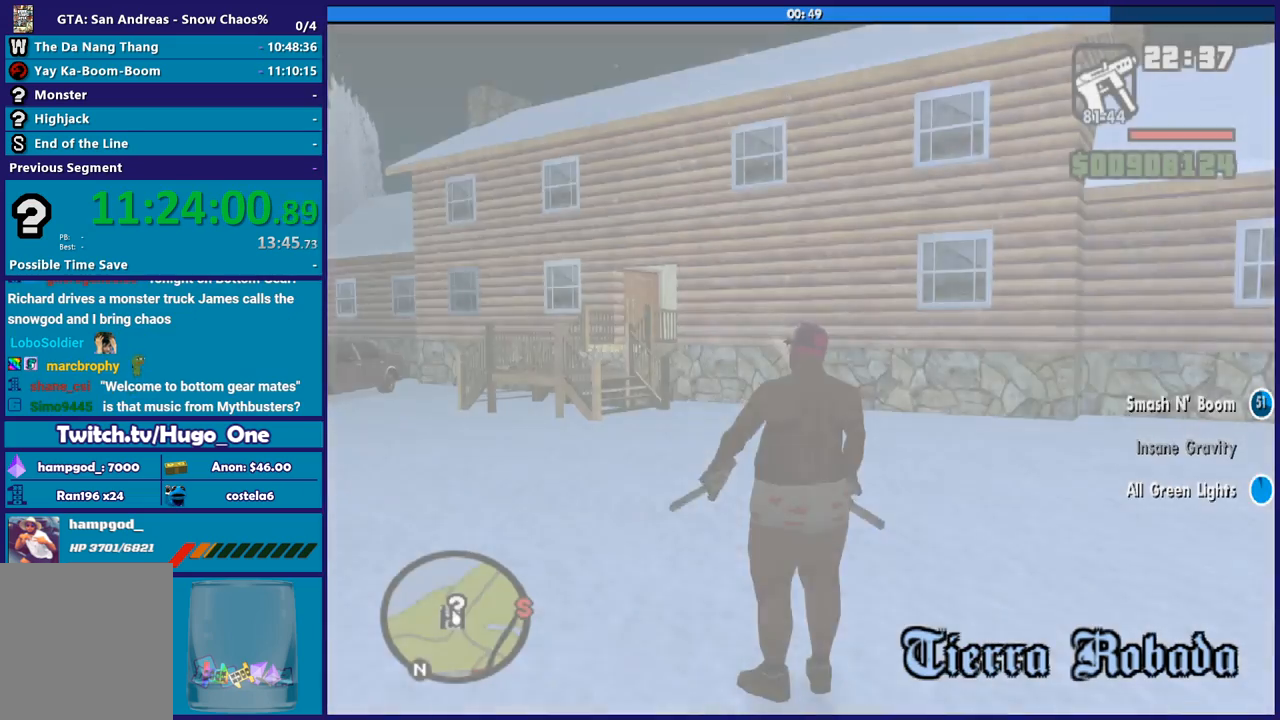
{"buttons": [], "left_stick": "up", "right_stick": "center", "button_events": []}